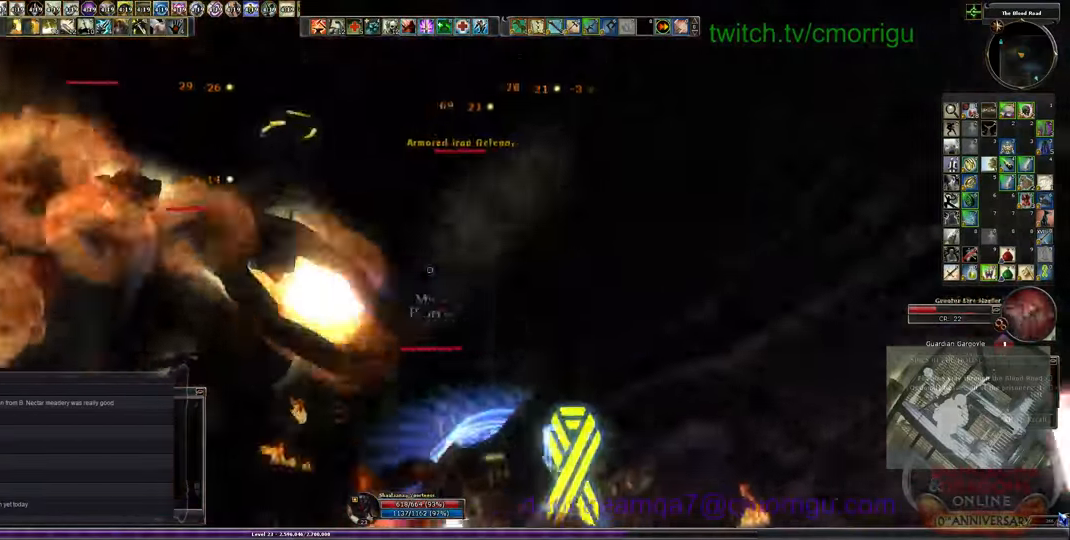
Gameplay with keyboard; each line is a JSON object with the keys held at the frame after it. "events" lists presses ("down") and releases ("up") of ".", "/", "0", "1", "2", "3", "4", "5", "6", "7", "8", "9", "a", "b", "backslash", "backspace", "c", "caps_lock", "comma", "ctrl_l", "ctrl_r", "d", "e", "equals", "escape", "f", "f1", "f10", "f11", "f12", "f2", "f3", "f4", "f5", "f6", "f7", "f8", "f9", "g", "h", "i", "j", "k", "l", "lbracket", "m", "minus", "n", "o", "p", "q", "quote", "r", "rbracket", "return", "s", "semicolon", "shift_l", "shift_r", "space", "t", "tab", "tilde", "u", "v", "w", "x", "y" and "z" between this image and that frame as [ms after this image, input, new state], when the widget could be followed in between. No other keys are recorded. Mouse input is not recorded.
{"keys": [], "events": [[134, "2", "down"], [367, "2", "up"]]}
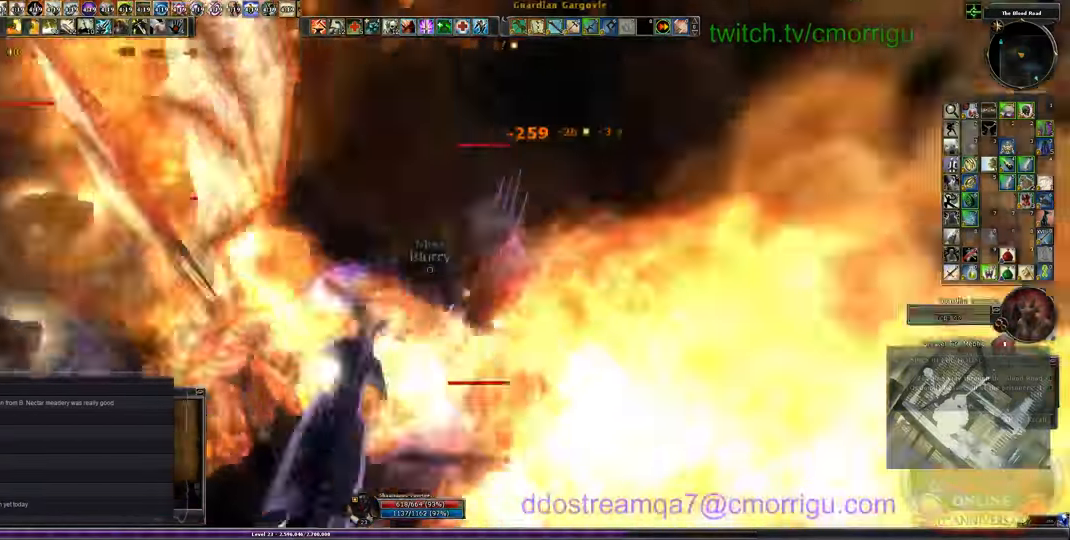
{"keys": [], "events": []}
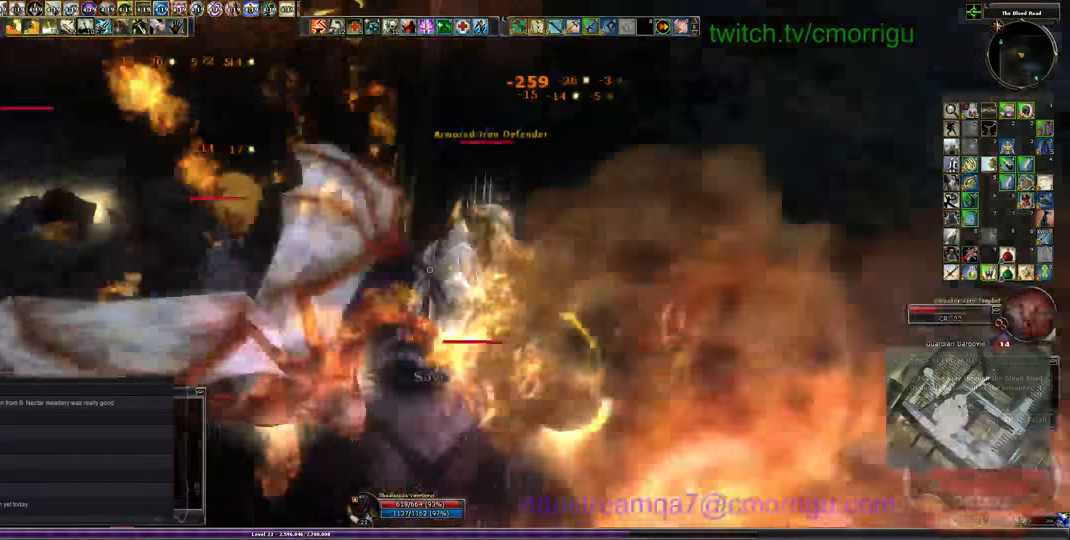
{"keys": []}
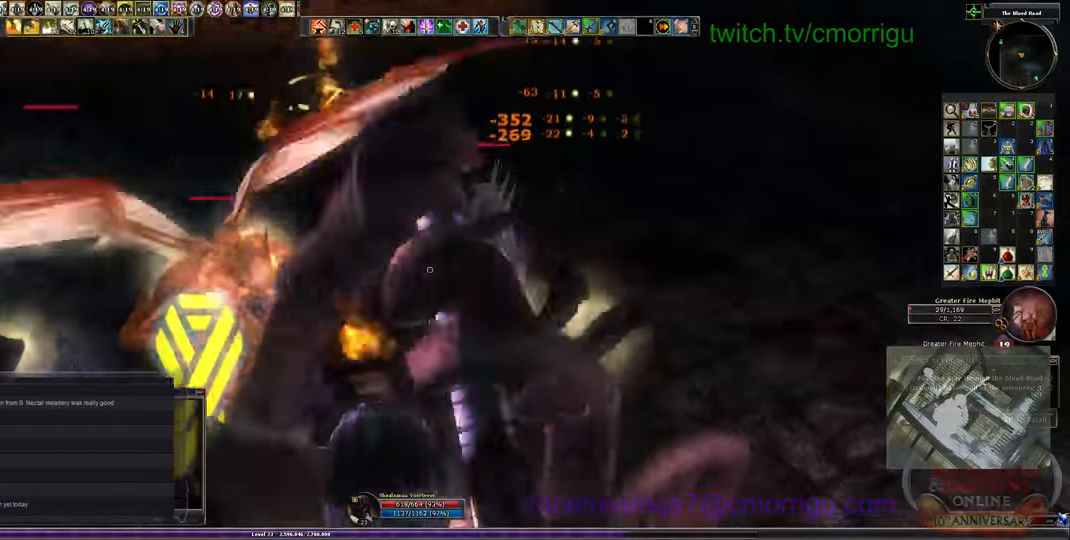
{"keys": ["1"]}
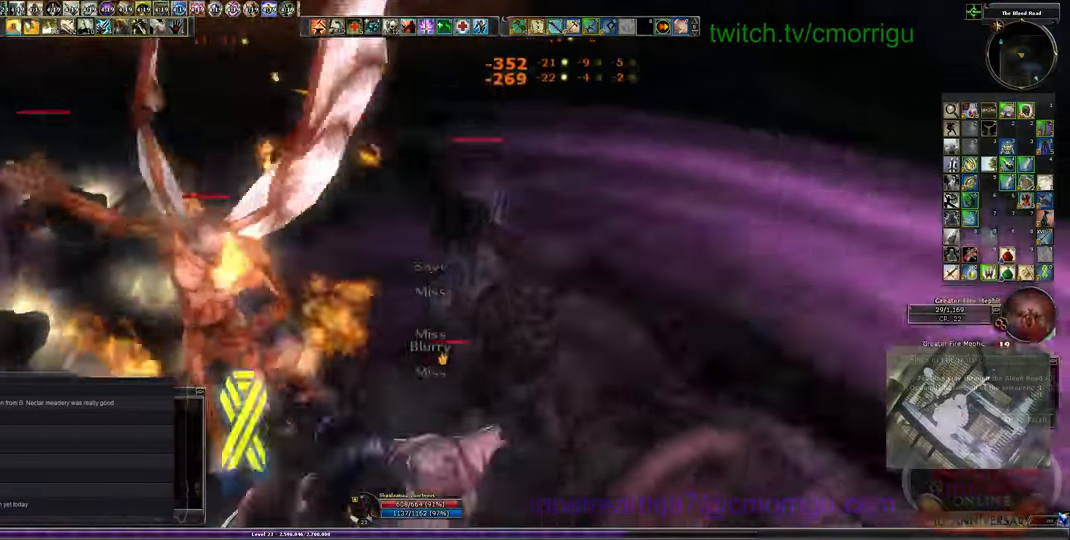
{"keys": [], "events": [[167, "1", "up"]]}
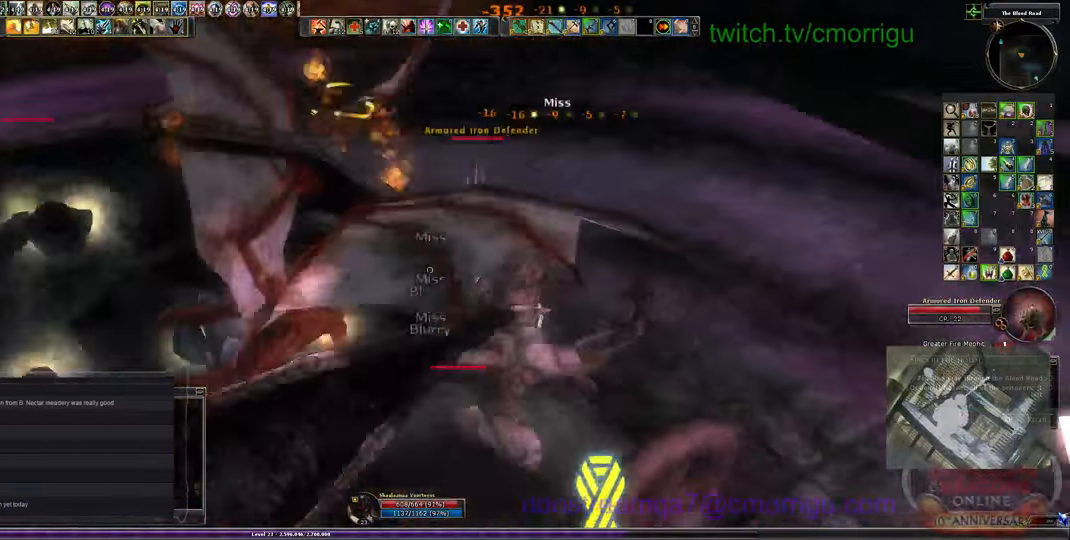
{"keys": ["d"], "events": [[67, "2", "down"], [100, "w", "down"], [200, "d", "down"], [300, "2", "up"], [433, "w", "up"]]}
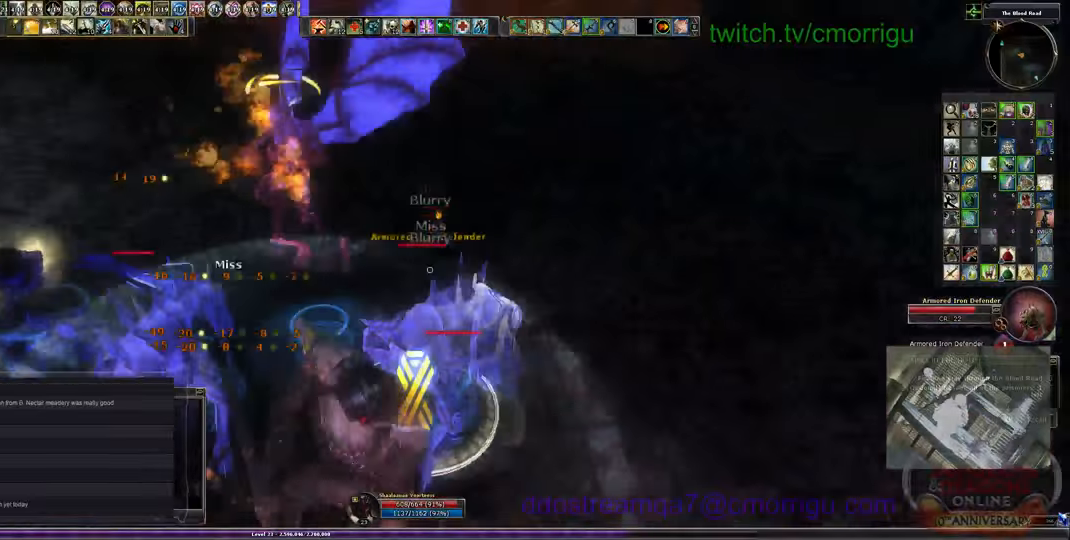
{"keys": [], "events": [[67, "d", "up"], [133, "1", "down"], [333, "1", "up"]]}
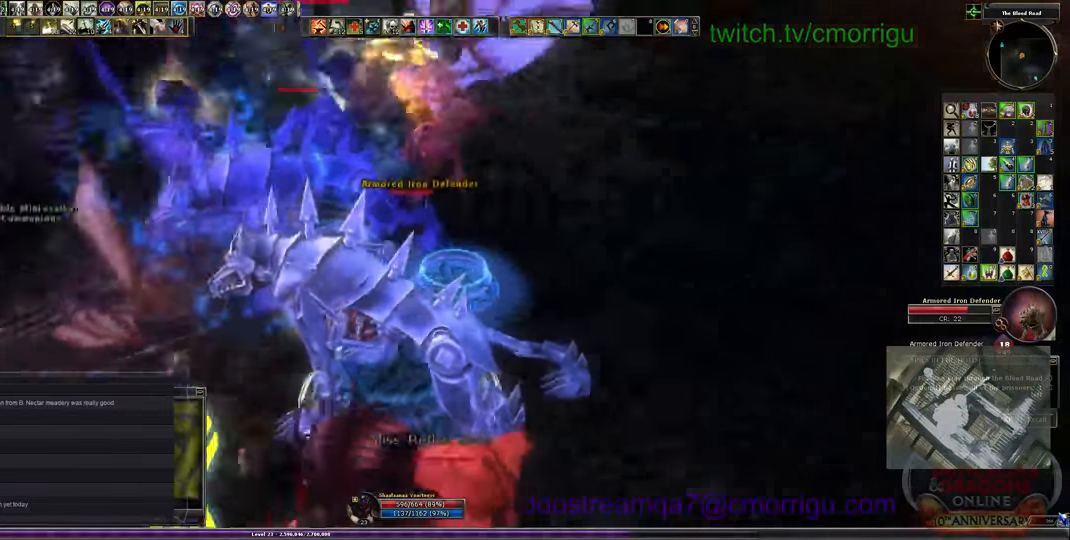
{"keys": ["w"], "events": [[367, "w", "down"]]}
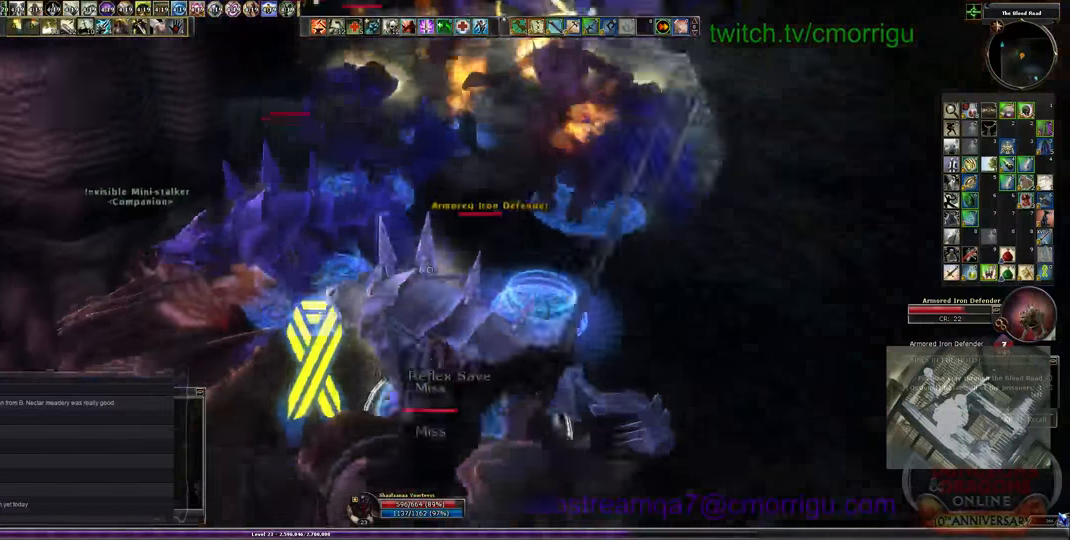
{"keys": ["2"], "events": [[100, "w", "up"], [333, "2", "down"]]}
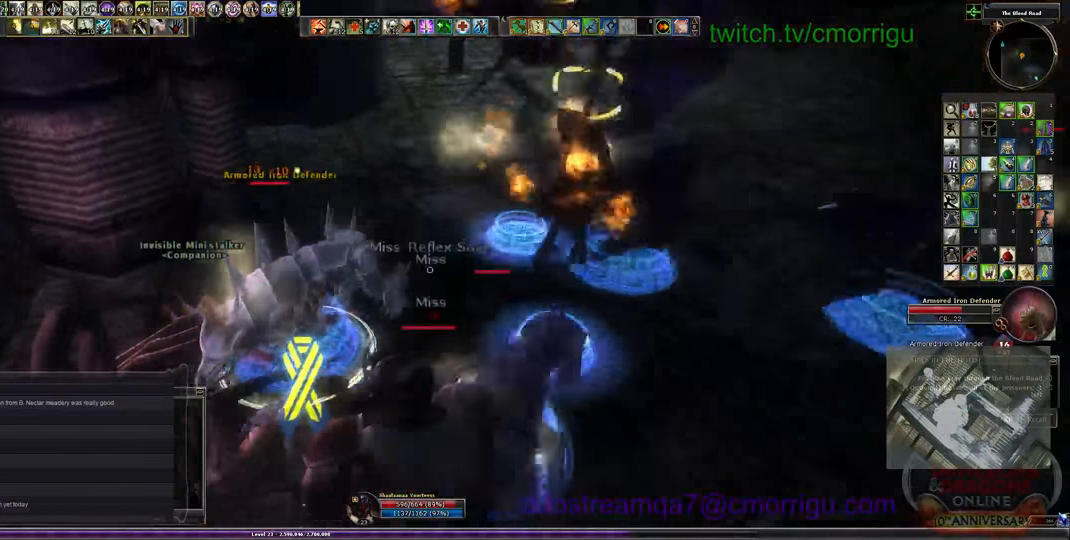
{"keys": [], "events": [[33, "2", "up"]]}
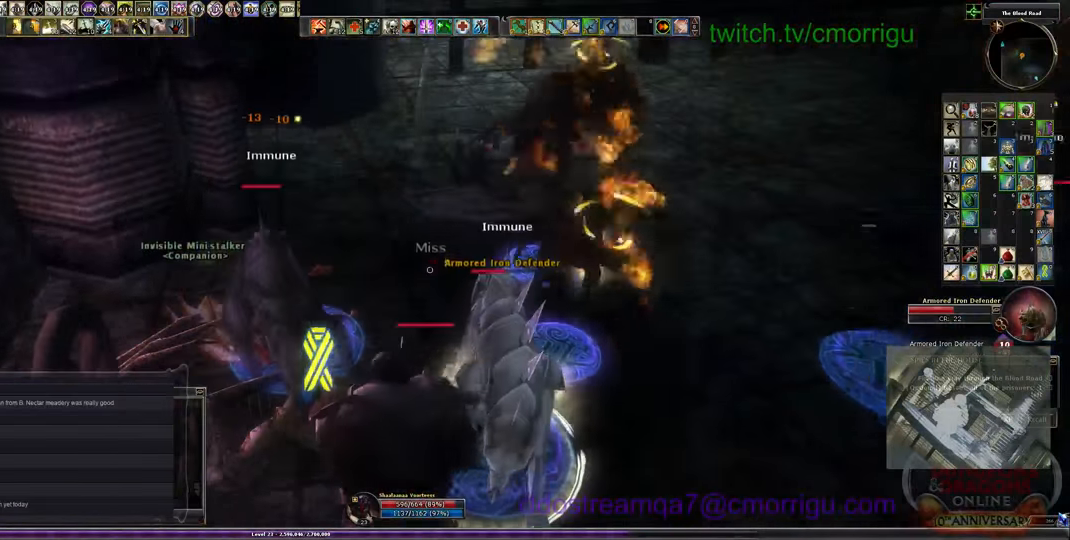
{"keys": [], "events": [[100, "1", "down"], [367, "1", "up"]]}
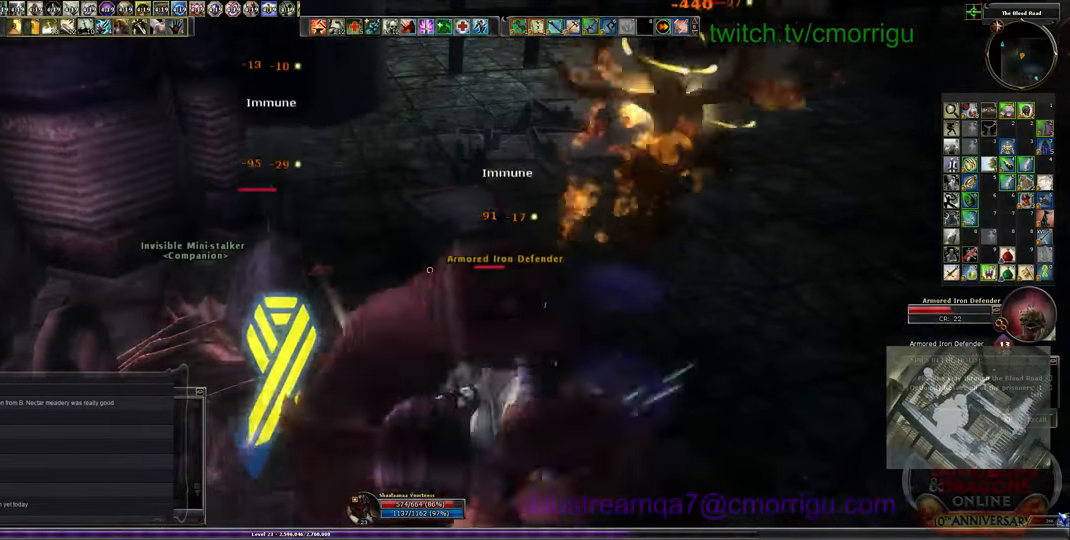
{"keys": ["2"], "events": [[400, "2", "down"]]}
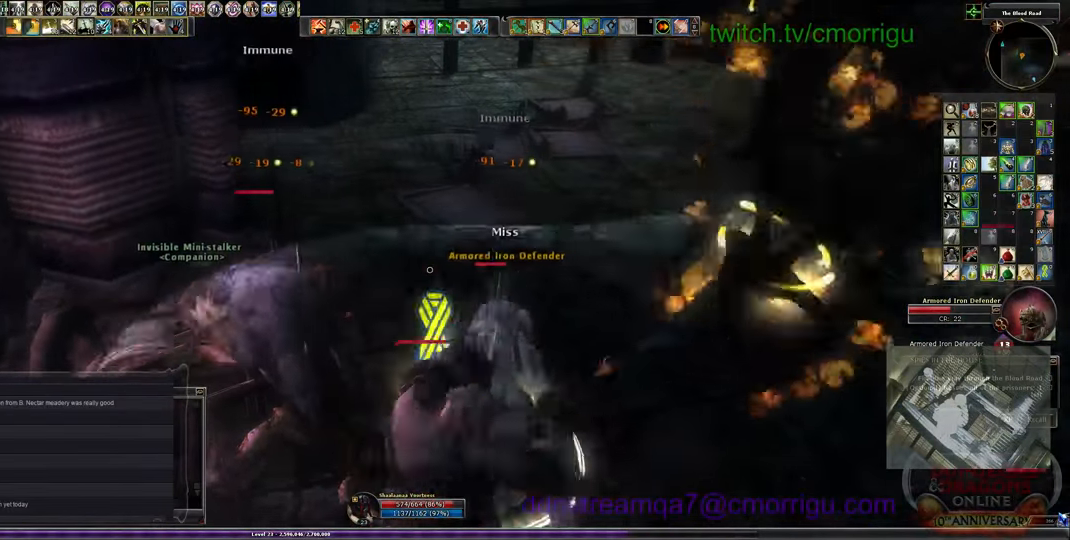
{"keys": ["1"], "events": [[100, "2", "up"], [500, "1", "down"]]}
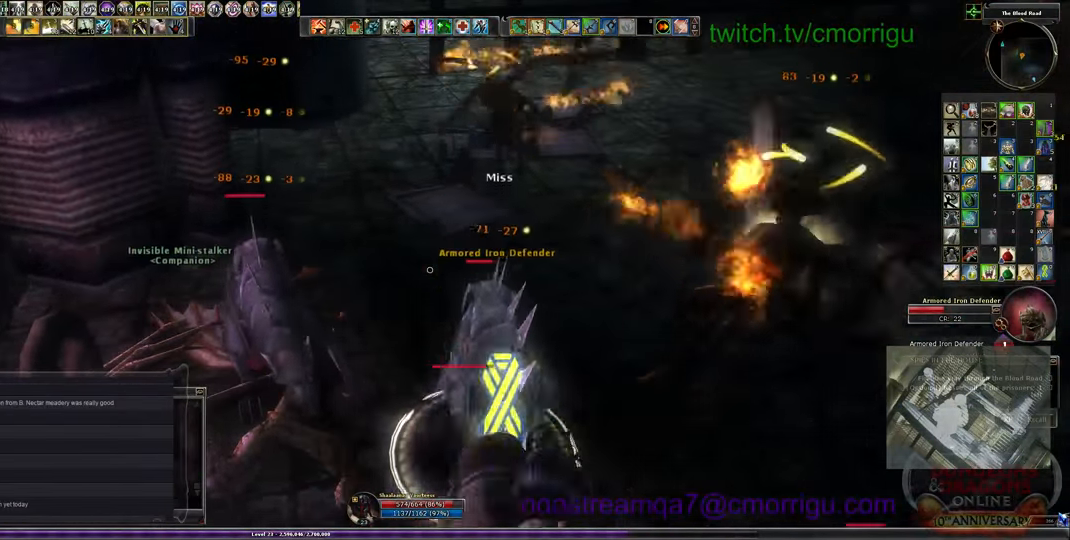
{"keys": [], "events": [[267, "1", "up"]]}
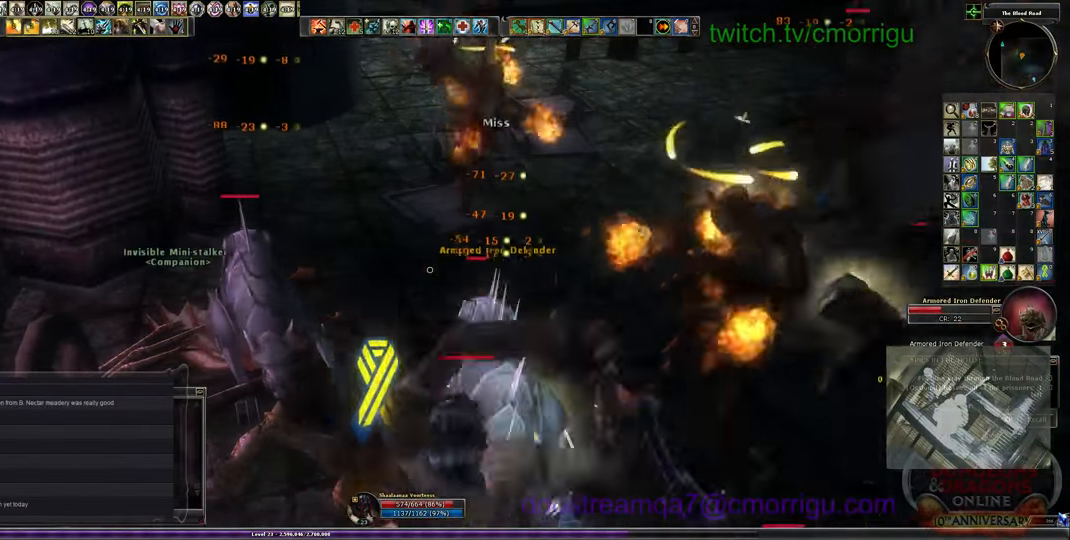
{"keys": [], "events": []}
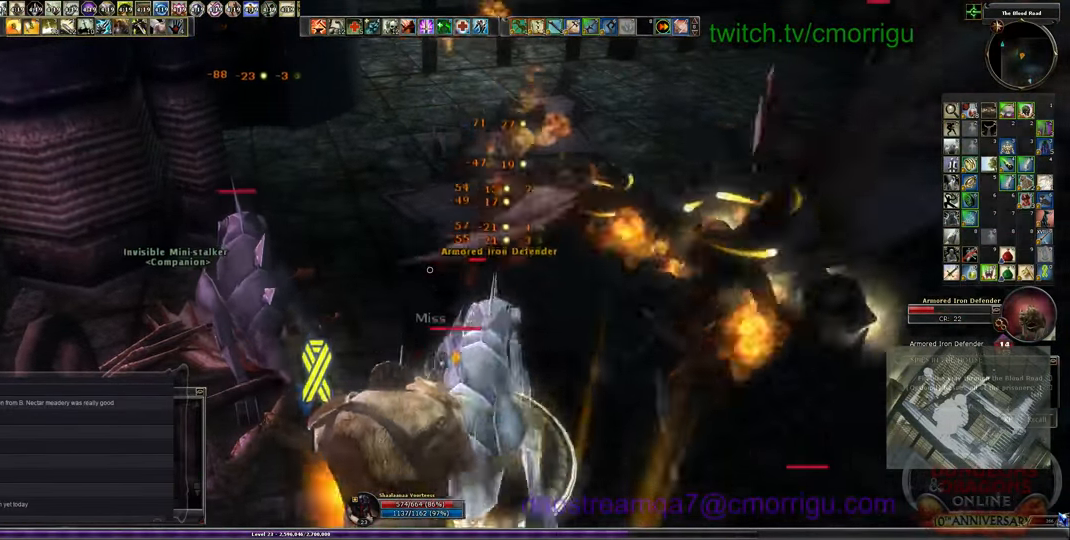
{"keys": [], "events": []}
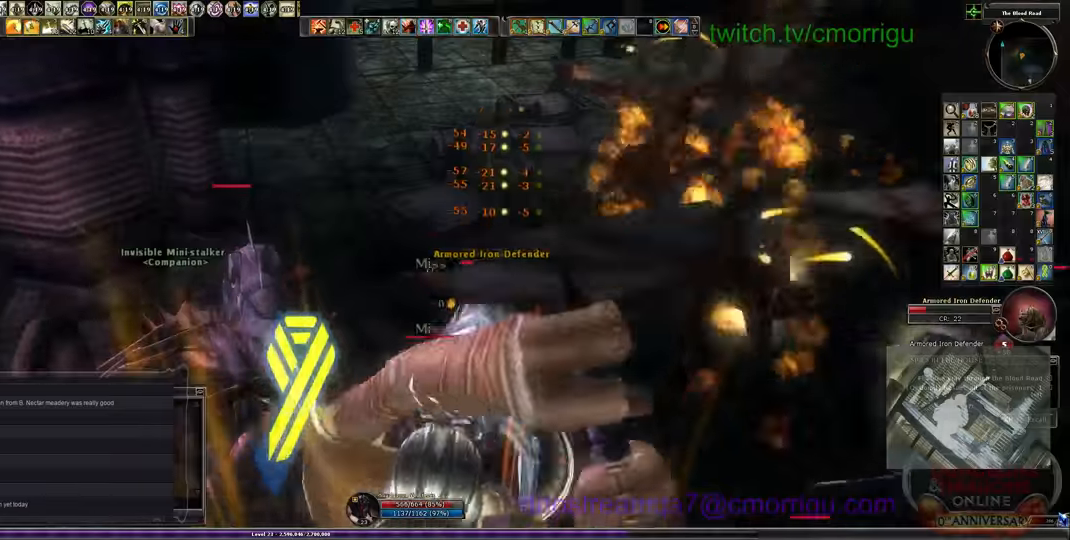
{"keys": [], "events": [[233, "1", "down"], [500, "1", "up"]]}
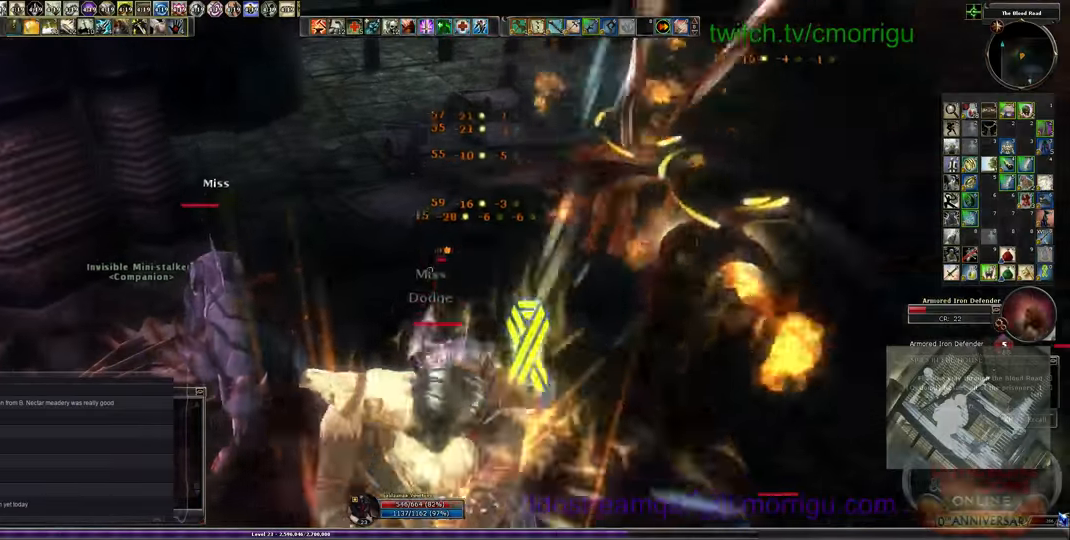
{"keys": ["2"], "events": [[400, "2", "down"]]}
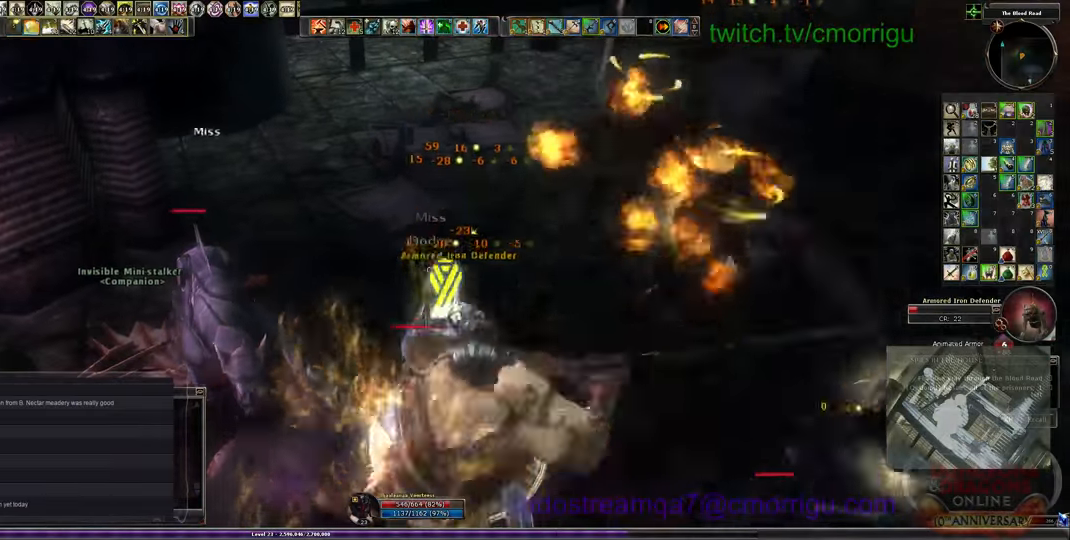
{"keys": [], "events": [[133, "2", "up"]]}
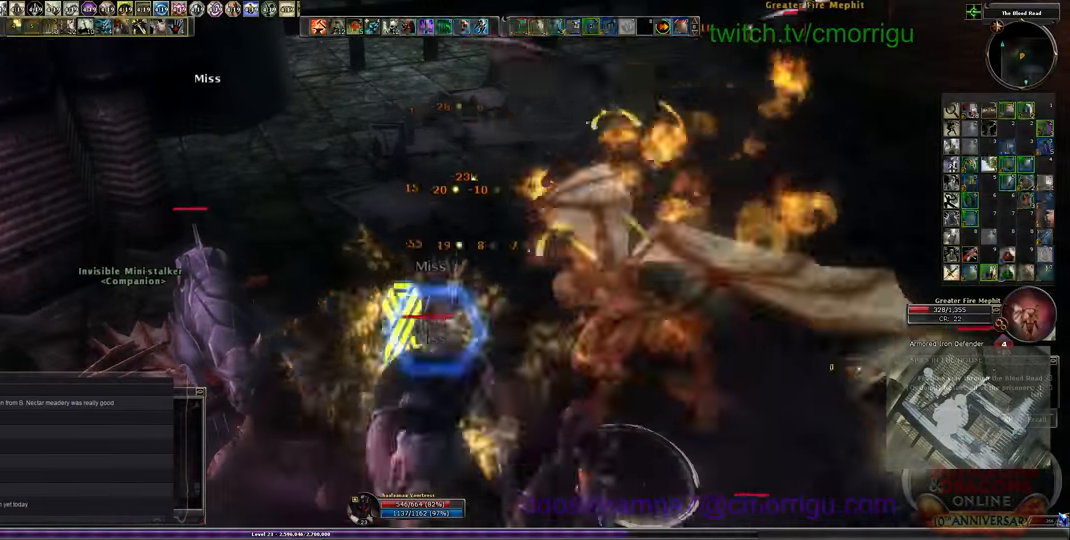
{"keys": [], "events": []}
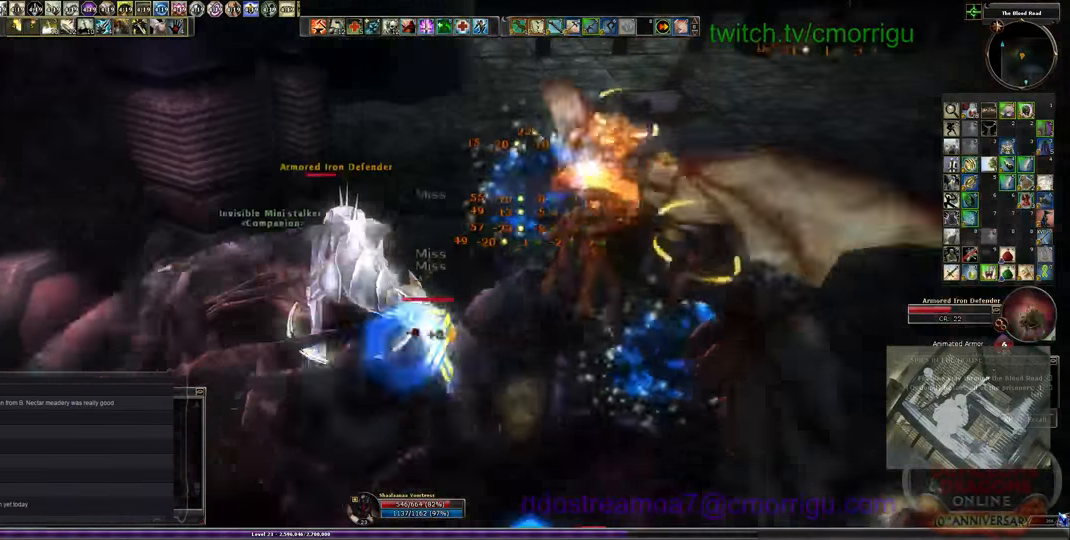
{"keys": [], "events": []}
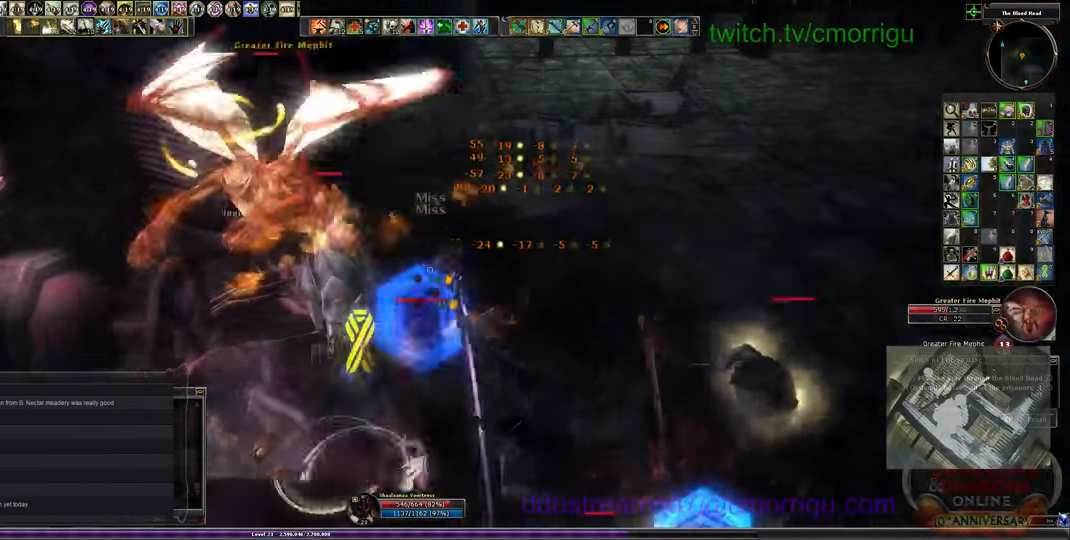
{"keys": [], "events": []}
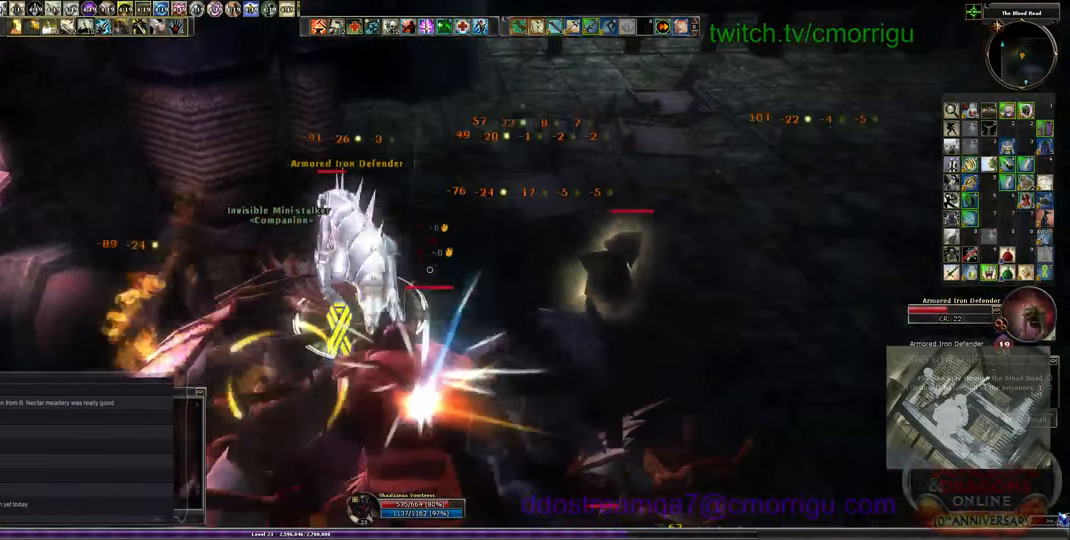
{"keys": [], "events": [[200, "1", "down"], [433, "1", "up"]]}
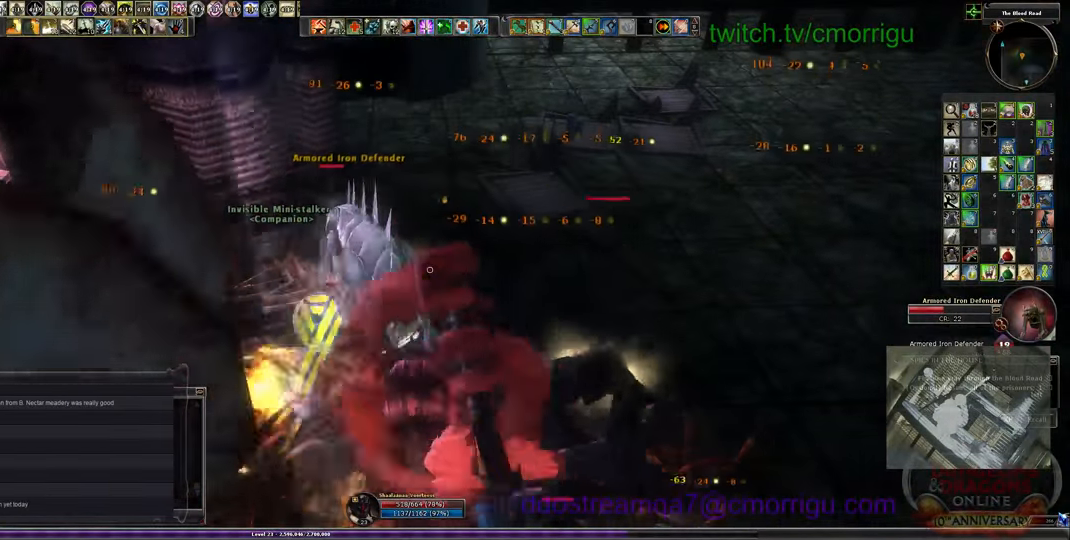
{"keys": ["2"], "events": [[400, "2", "down"]]}
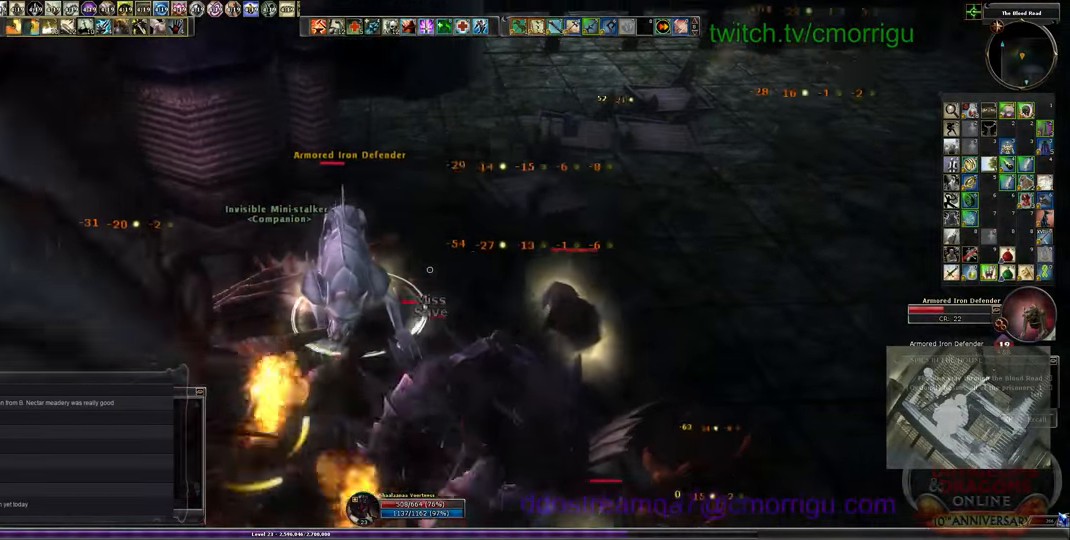
{"keys": ["1"], "events": [[166, "2", "up"], [466, "1", "down"]]}
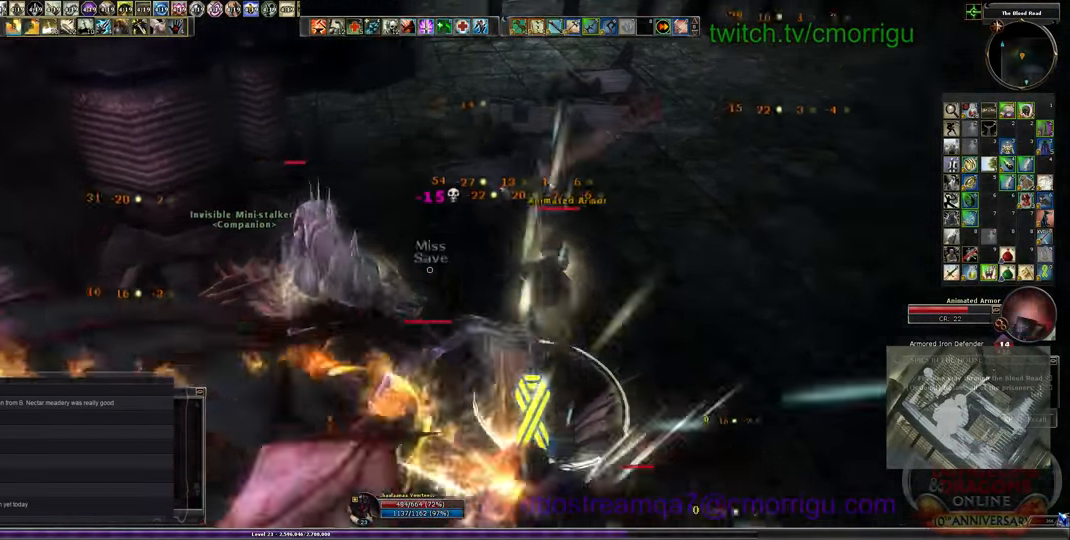
{"keys": [], "events": [[300, "1", "up"]]}
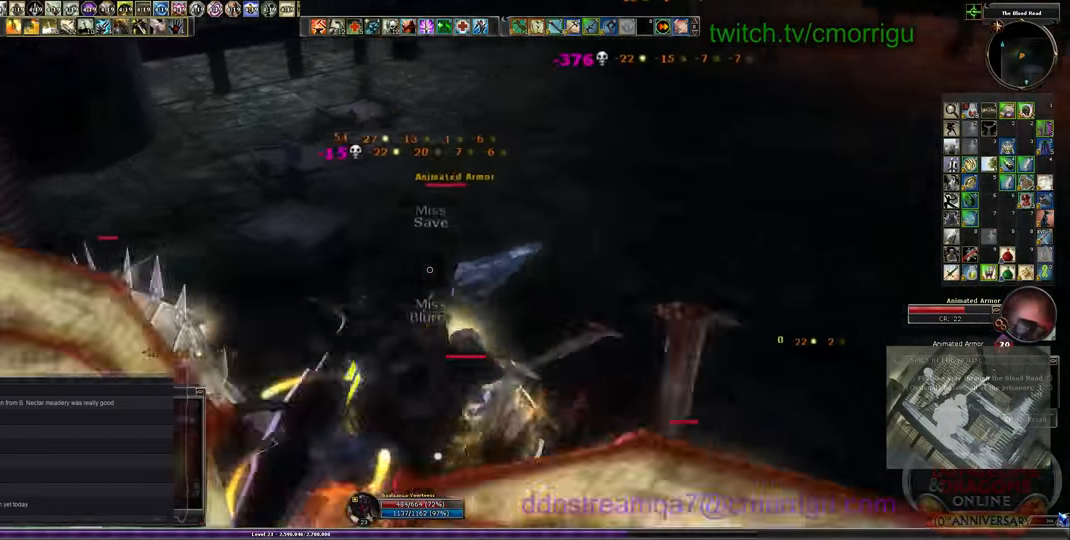
{"keys": [], "events": []}
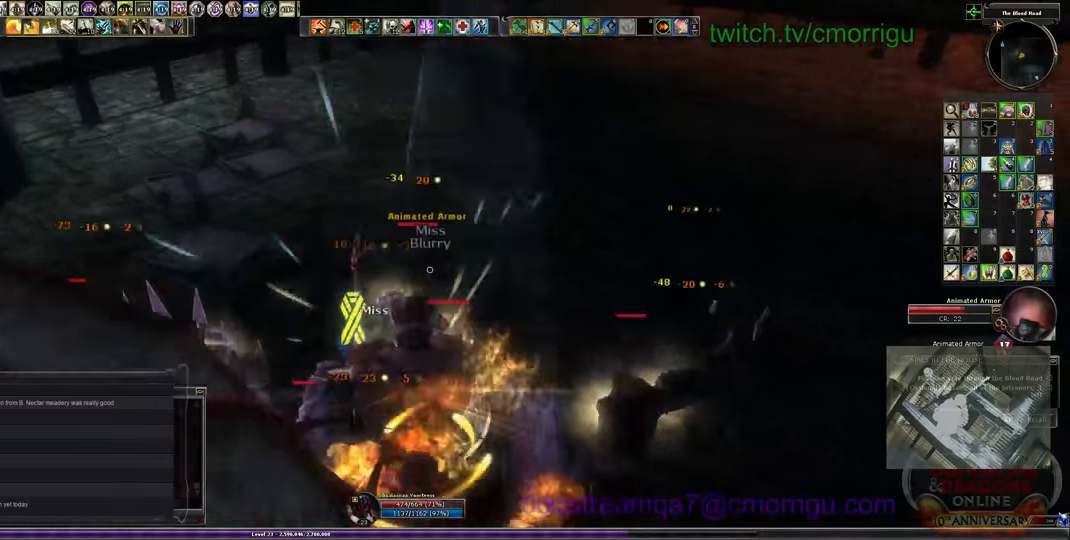
{"keys": [], "events": []}
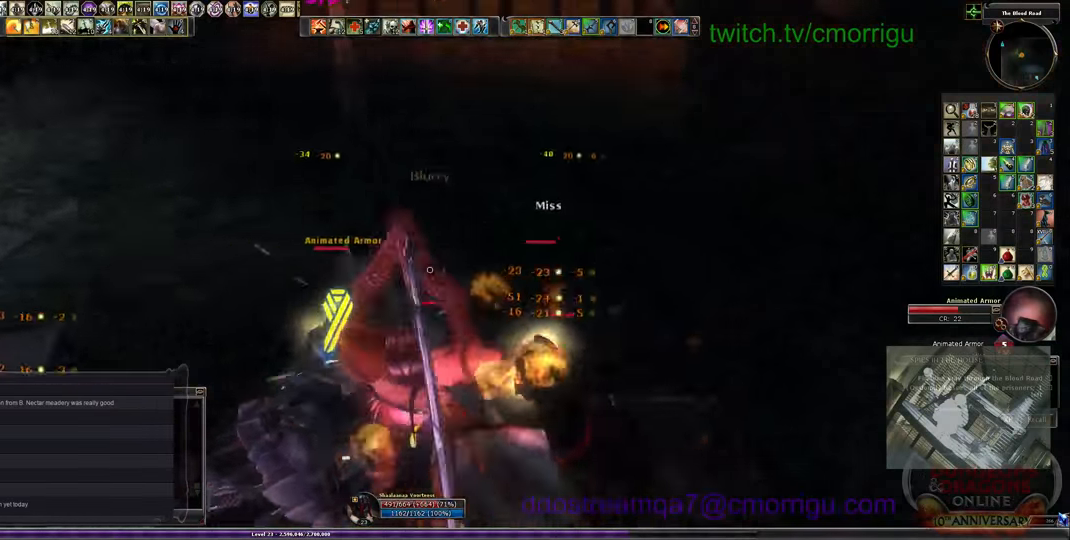
{"keys": [], "events": [[234, "1", "down"], [467, "1", "up"]]}
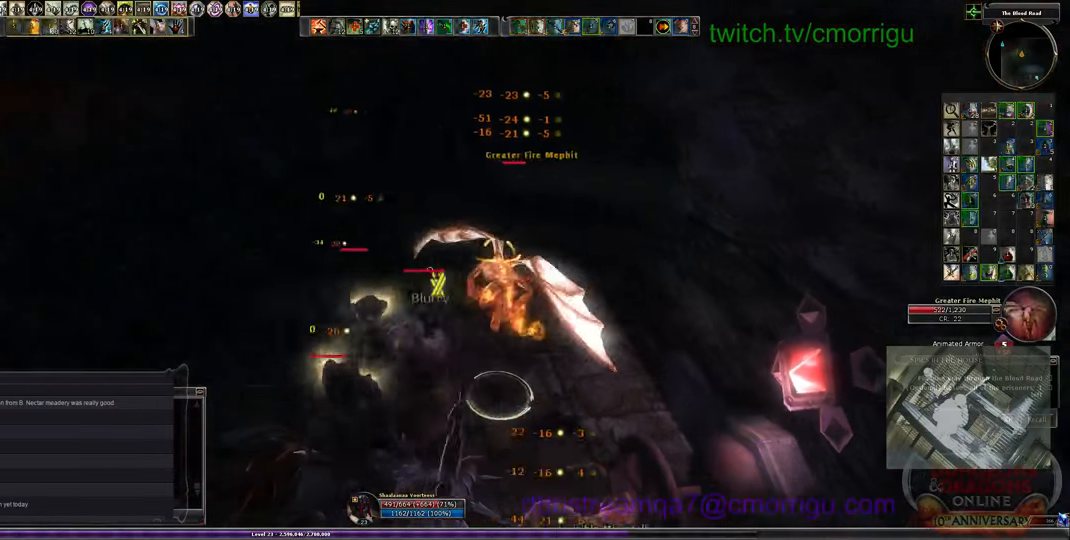
{"keys": ["2"], "events": [[434, "2", "down"]]}
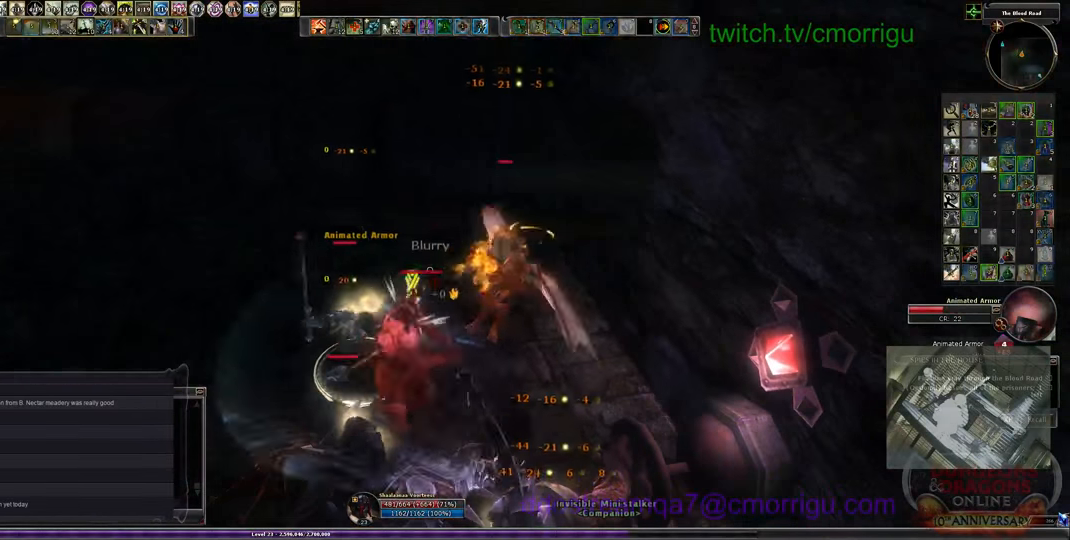
{"keys": [], "events": [[200, "2", "up"]]}